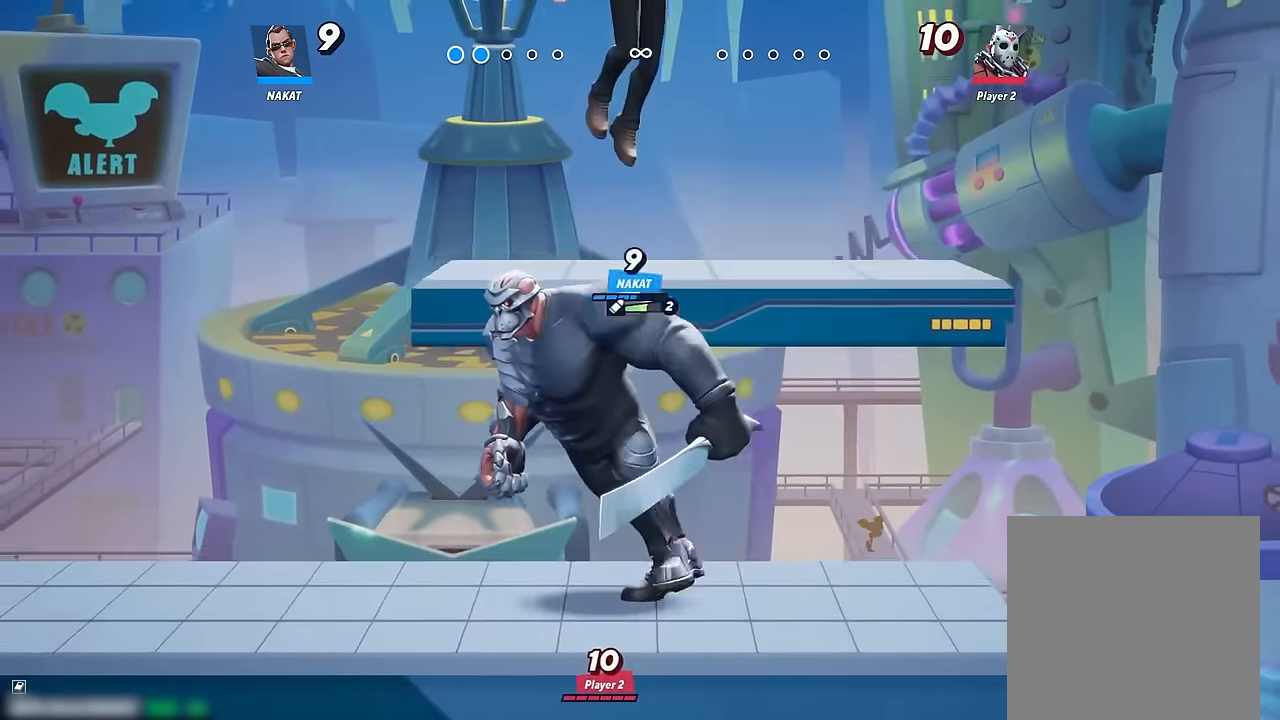
Gameplay with a controller (Xbox layout); each line is a JSON object with the inputs held at the frame after it. "events" lists button and stick changes between this image and that frame as [ms after this image, input, new state], when the widget could be followed in between. Not read: HOME.
{"buttons": [], "left_stick": "down-left", "right_stick": "center", "events": [[150, "left_stick", "down-left"]]}
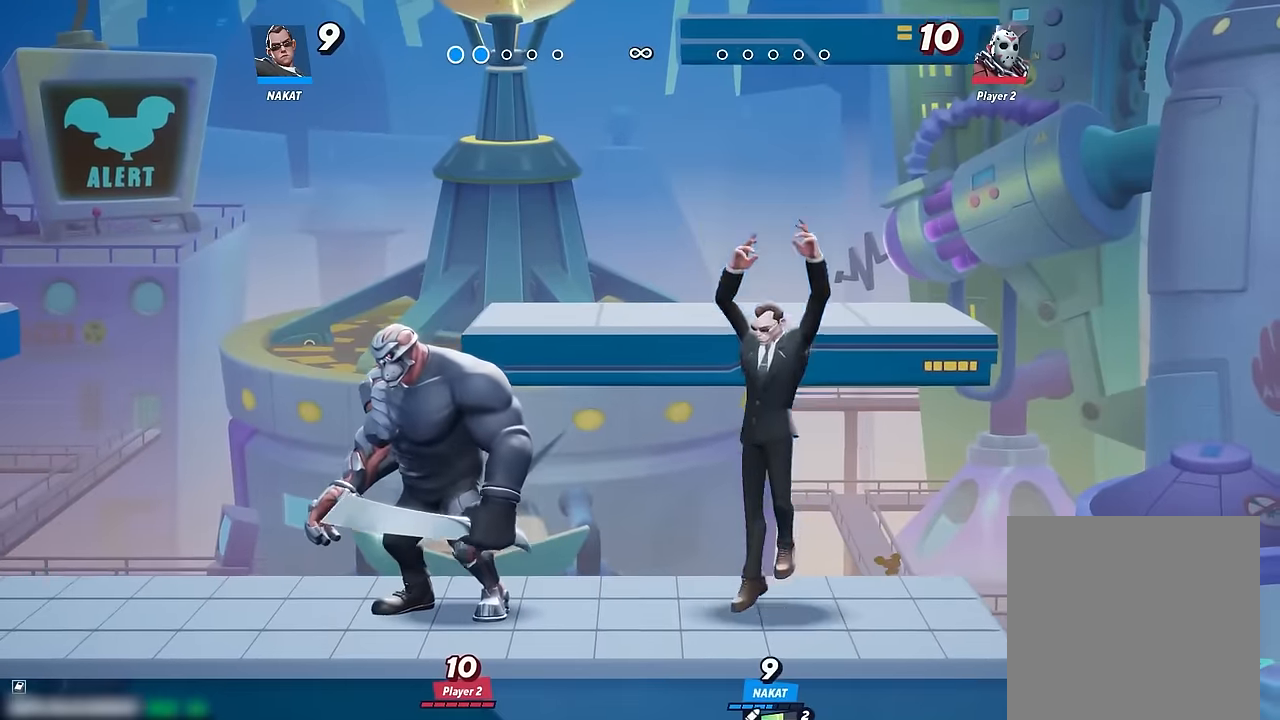
{"buttons": [], "left_stick": "left", "right_stick": "center", "events": [[100, "right_stick", "up"], [116, "left_stick", "left"], [166, "right_stick", "center"]]}
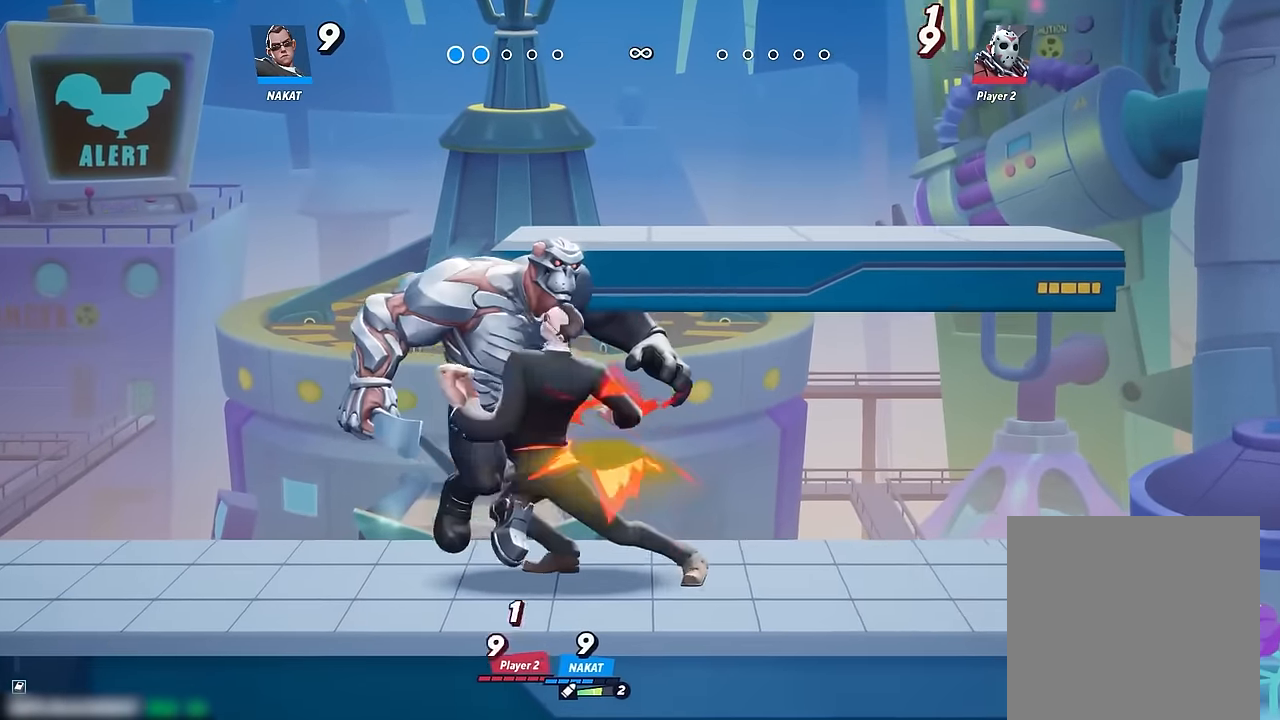
{"buttons": [], "left_stick": "center", "right_stick": "up", "events": [[116, "left_stick", "up-left"], [300, "right_stick", "up"], [316, "left_stick", "center"], [350, "right_stick", "center"], [500, "right_stick", "up"]]}
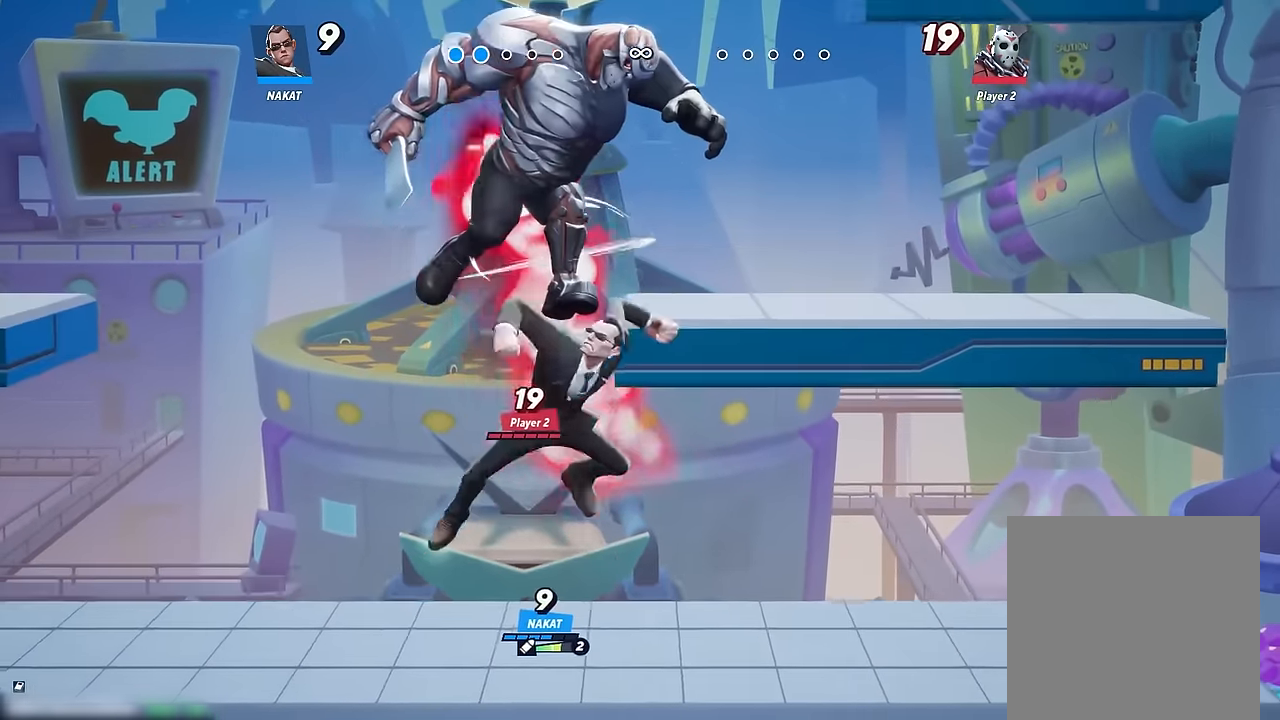
{"buttons": [], "left_stick": "center", "right_stick": "center", "events": [[50, "right_stick", "center"], [166, "left_stick", "right"], [383, "left_stick", "center"]]}
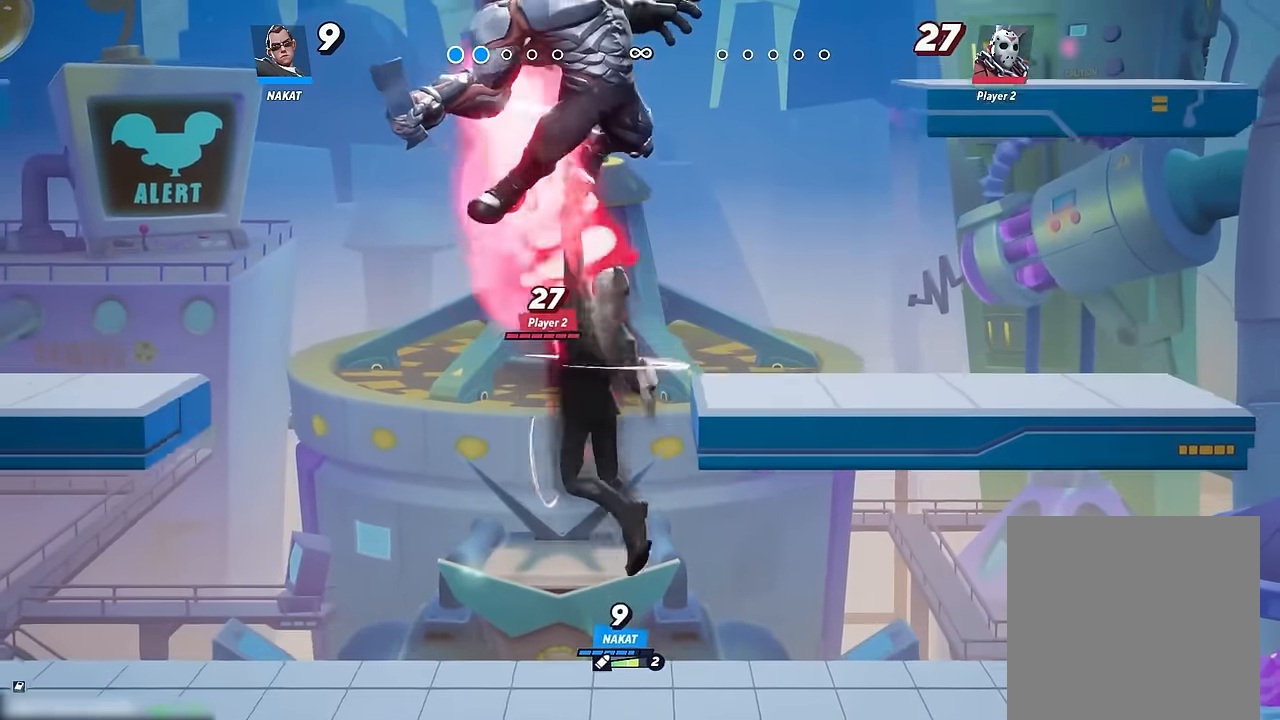
{"buttons": [], "left_stick": "center", "right_stick": "center", "events": [[83, "left_stick", "down-left"], [166, "right_stick", "up"], [216, "right_stick", "center"], [250, "left_stick", "center"], [366, "right_stick", "up"], [416, "right_stick", "center"]]}
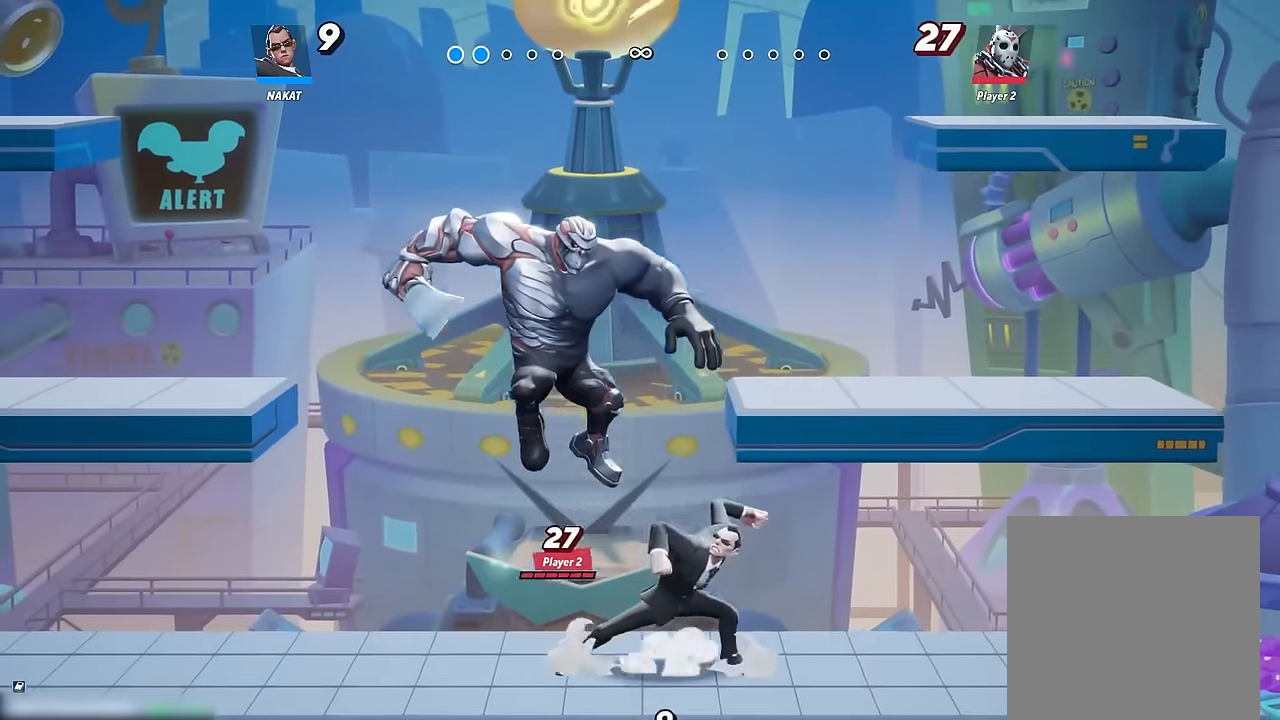
{"buttons": [], "left_stick": "up", "right_stick": "down", "events": [[300, "A", "down"], [366, "A", "up"], [416, "left_stick", "up"], [483, "right_stick", "down"]]}
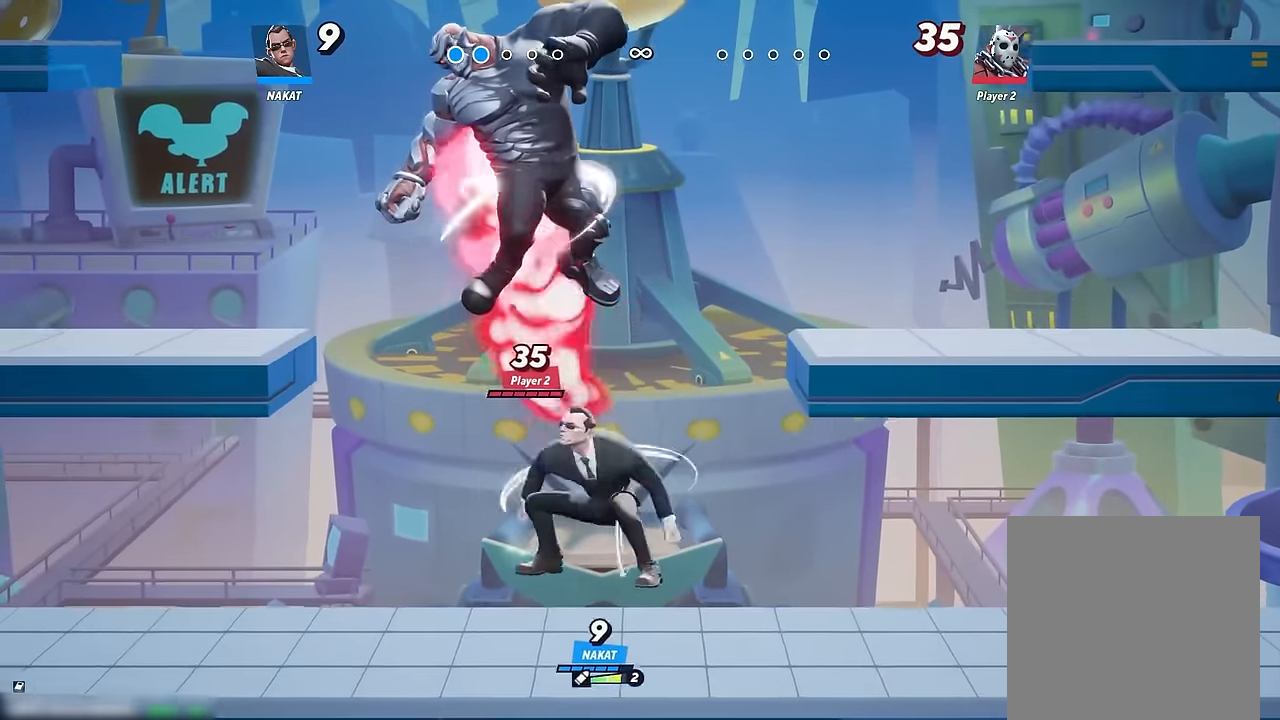
{"buttons": [], "left_stick": "right", "right_stick": "center", "events": [[50, "right_stick", "center"], [100, "left_stick", "up-left"], [250, "left_stick", "down"], [300, "left_stick", "right"]]}
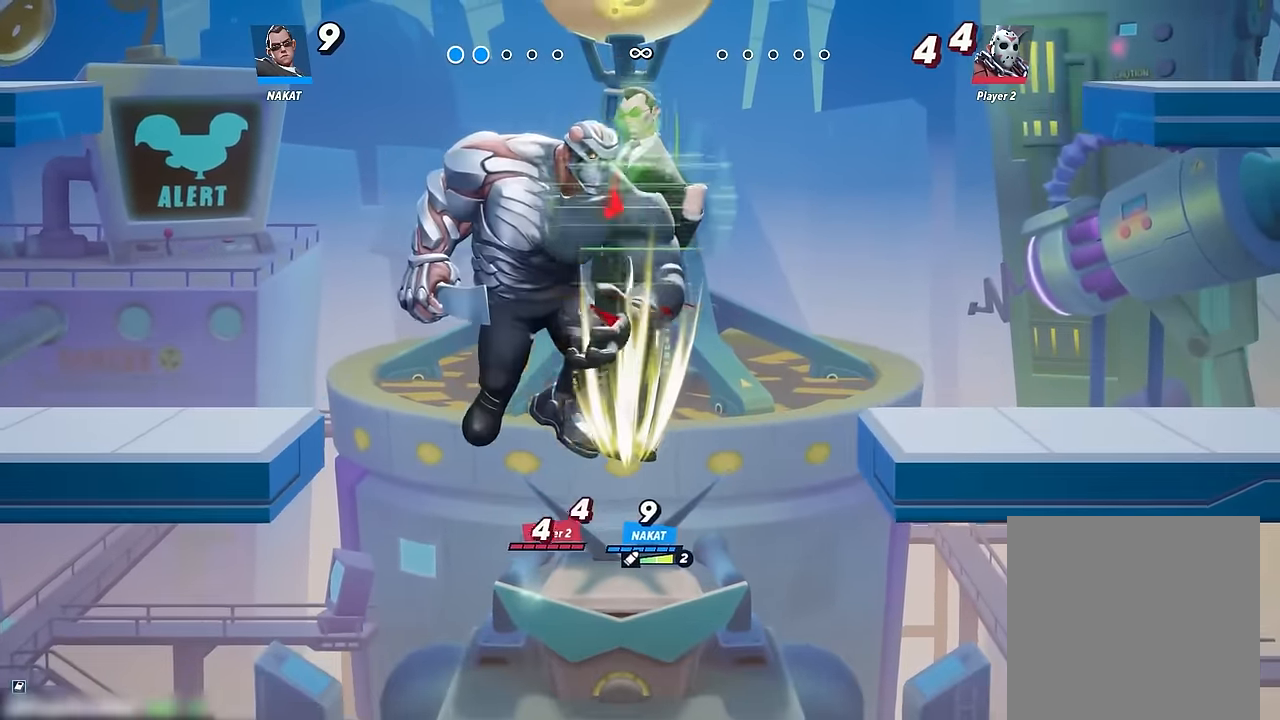
{"buttons": [], "left_stick": "down-left", "right_stick": "center", "events": [[216, "left_stick", "down-left"], [350, "right_stick", "up"], [416, "right_stick", "center"]]}
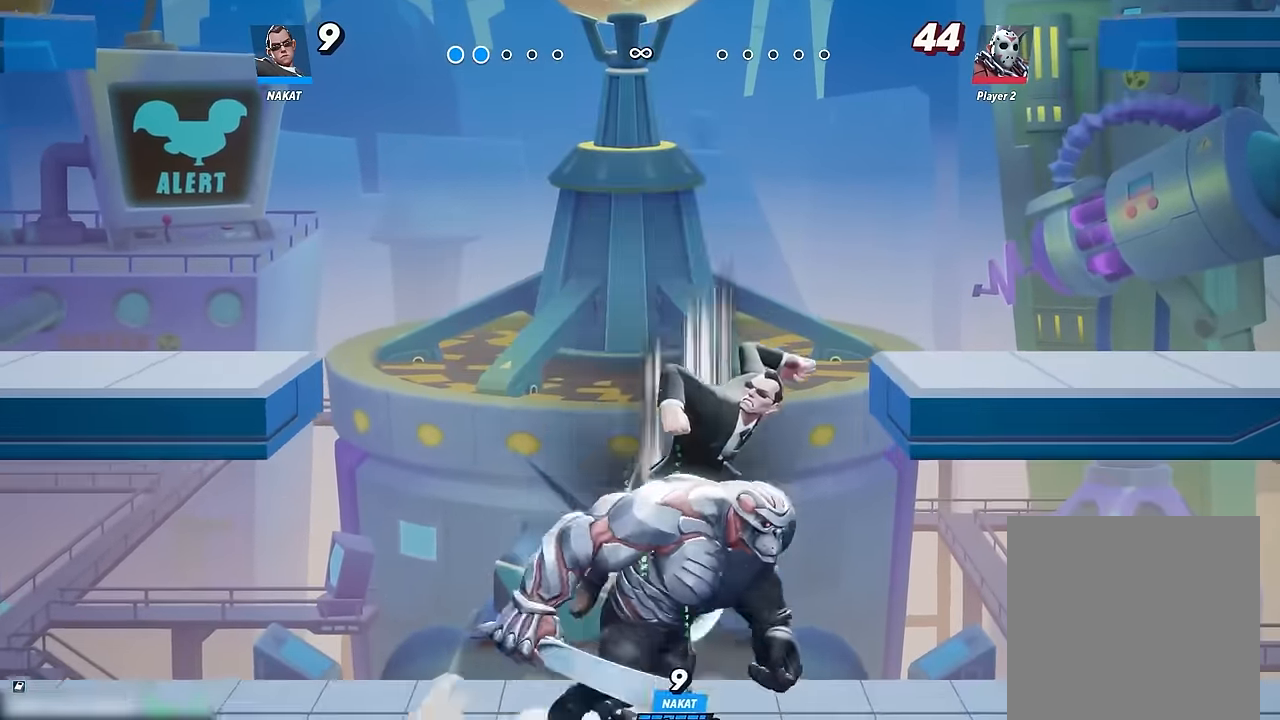
{"buttons": [], "left_stick": "center", "right_stick": "center", "events": [[166, "left_stick", "down-right"], [467, "left_stick", "center"]]}
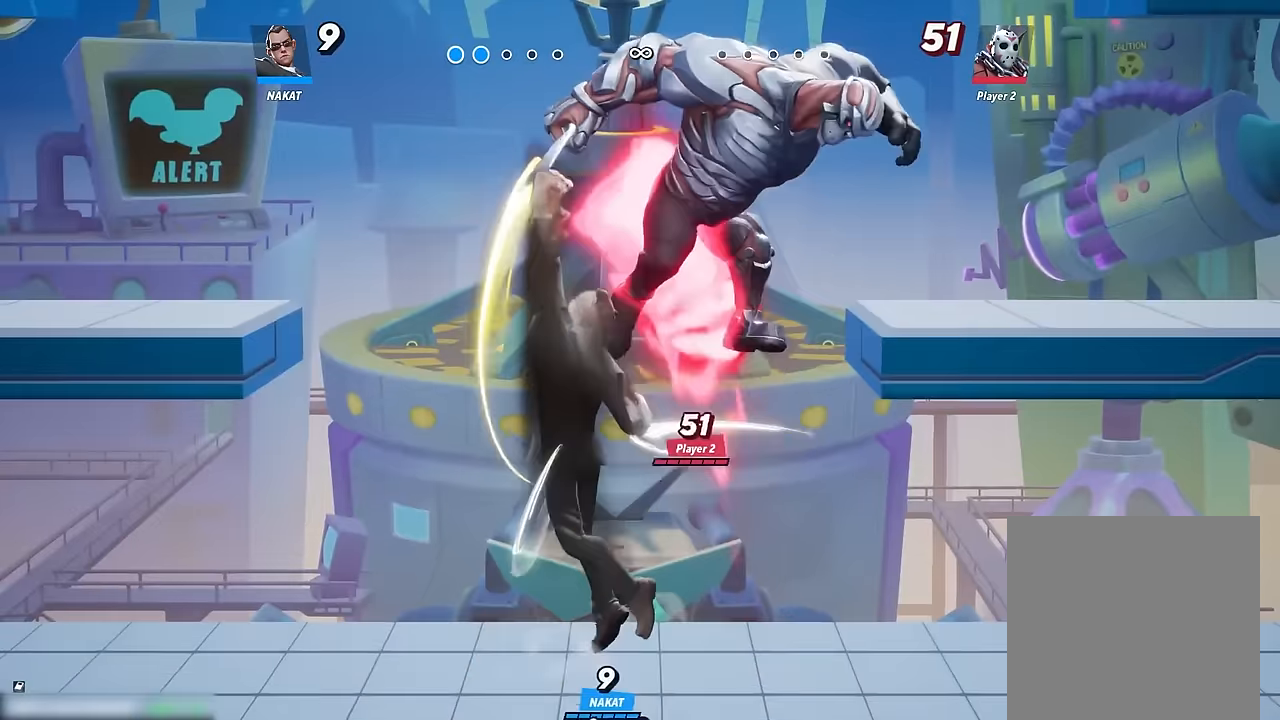
{"buttons": [], "left_stick": "up-right", "right_stick": "center", "events": [[33, "left_stick", "right"], [167, "right_stick", "up"], [217, "left_stick", "up-left"], [250, "right_stick", "center"], [417, "left_stick", "up-right"]]}
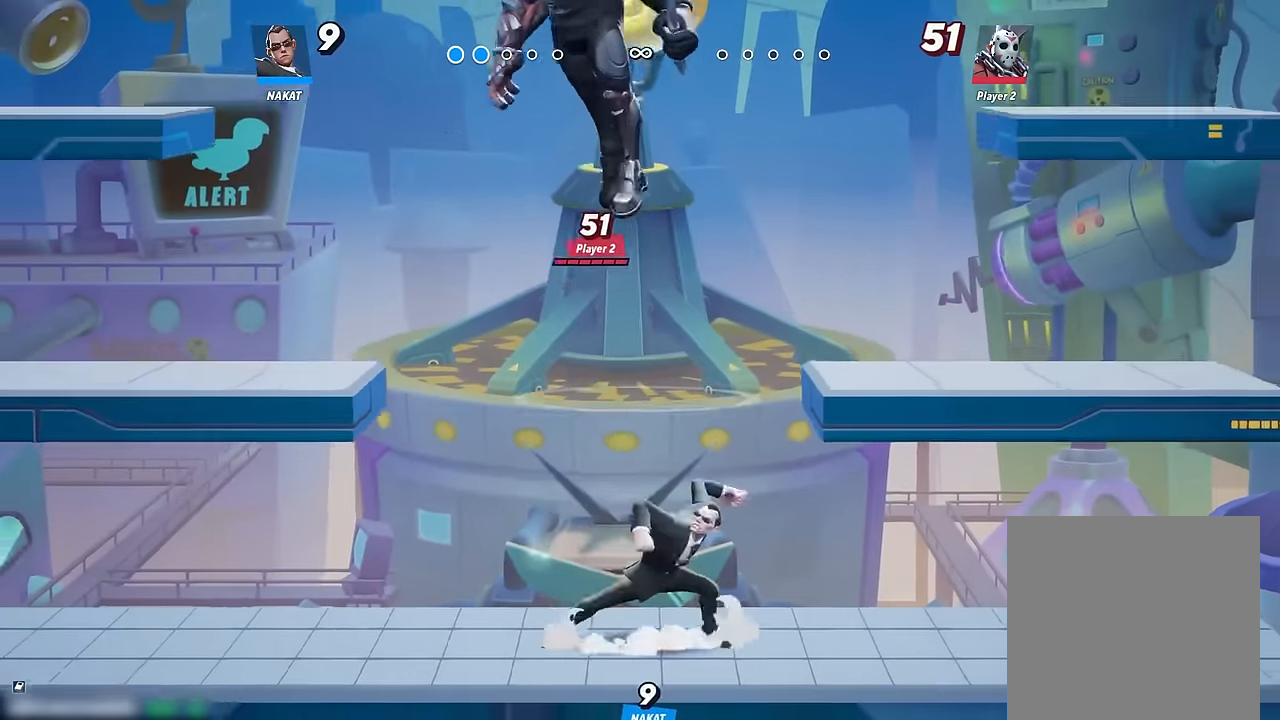
{"buttons": [], "left_stick": "center", "right_stick": "center", "events": [[133, "left_stick", "up-left"], [250, "left_stick", "center"]]}
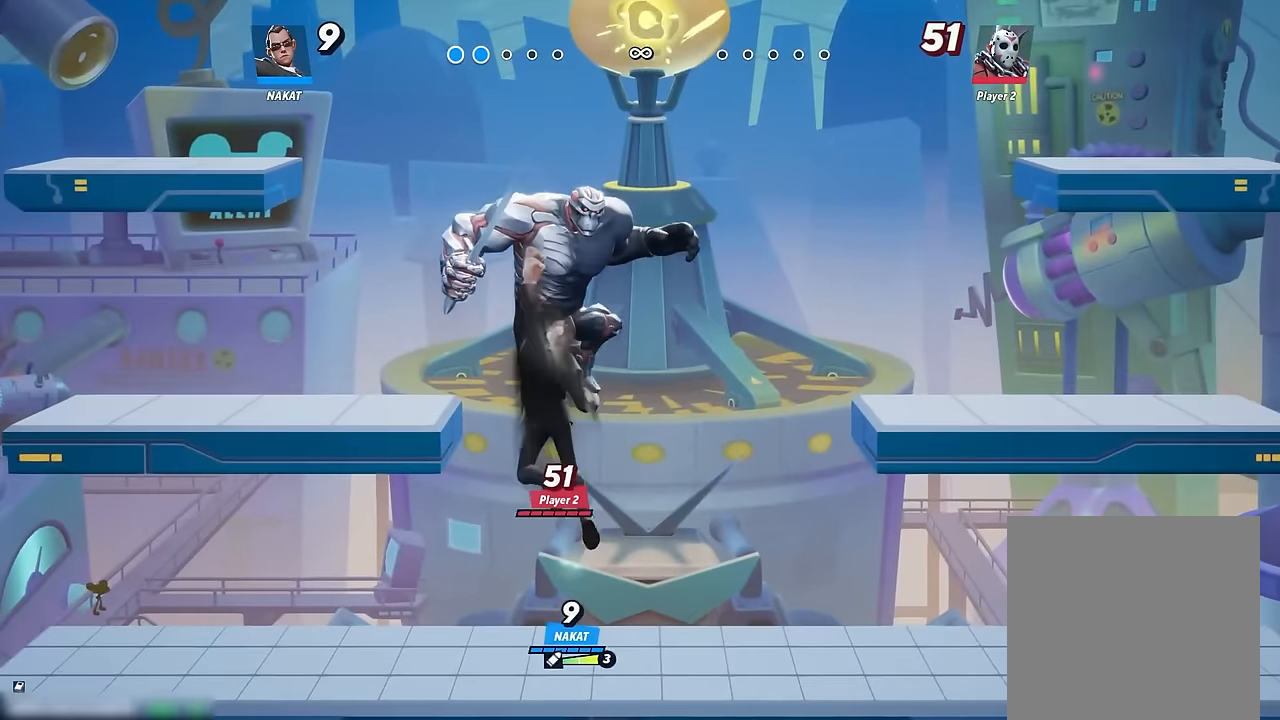
{"buttons": [], "left_stick": "right", "right_stick": "up", "events": [[33, "left_stick", "down"], [83, "left_stick", "down-right"], [300, "right_stick", "up"], [417, "left_stick", "right"]]}
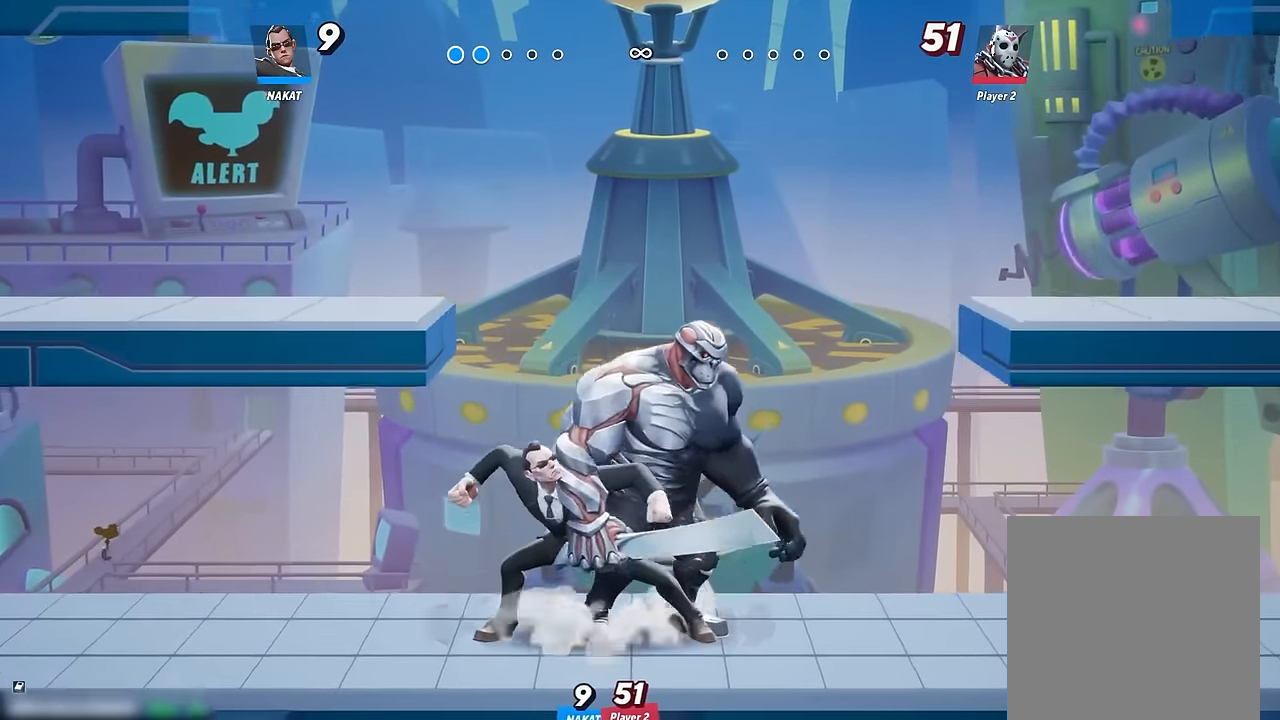
{"buttons": [], "left_stick": "center", "right_stick": "up", "events": [[317, "left_stick", "center"]]}
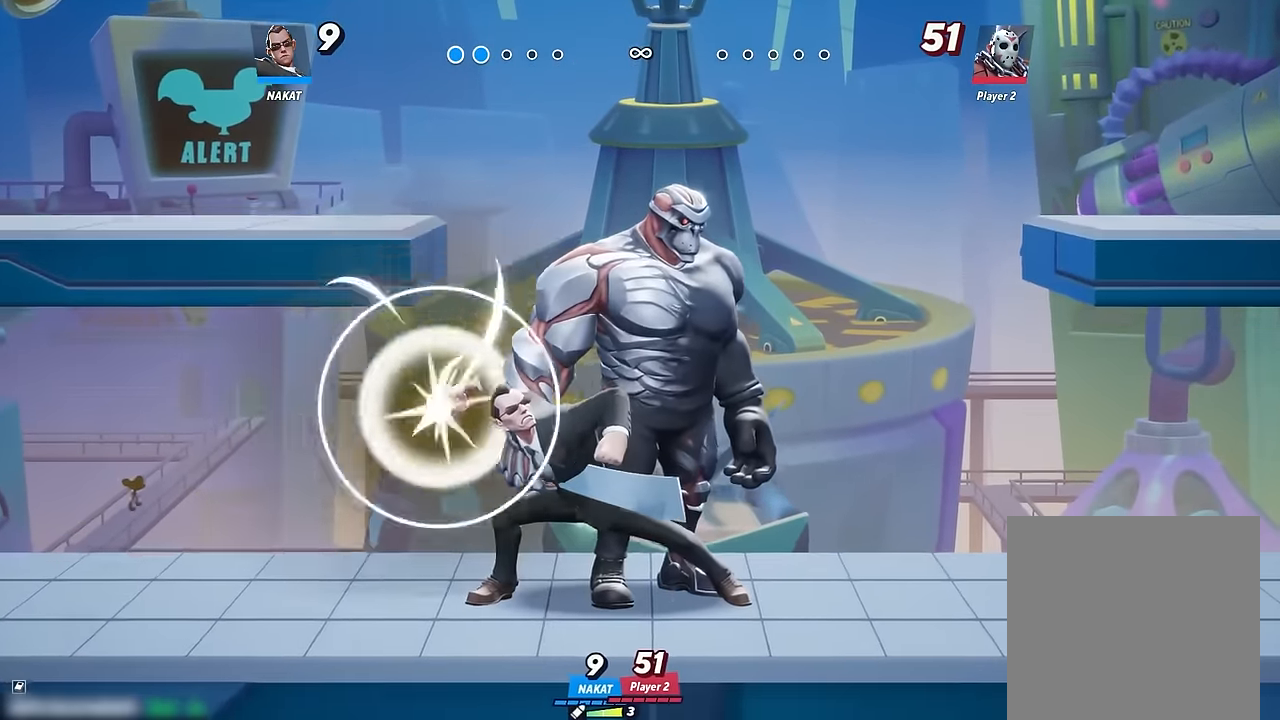
{"buttons": [], "left_stick": "center", "right_stick": "up", "events": []}
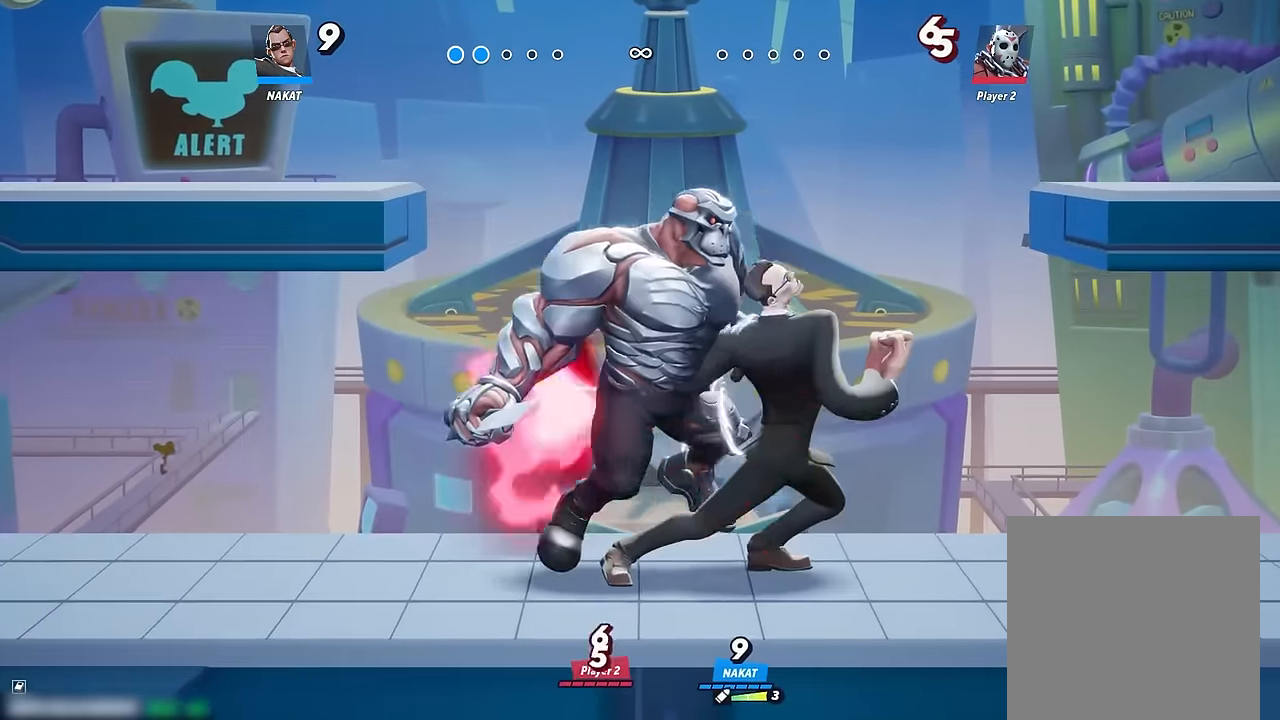
{"buttons": ["A", "X"], "left_stick": "up", "right_stick": "center", "events": [[67, "right_stick", "center"], [333, "A", "down"], [383, "left_stick", "up"], [433, "X", "down"]]}
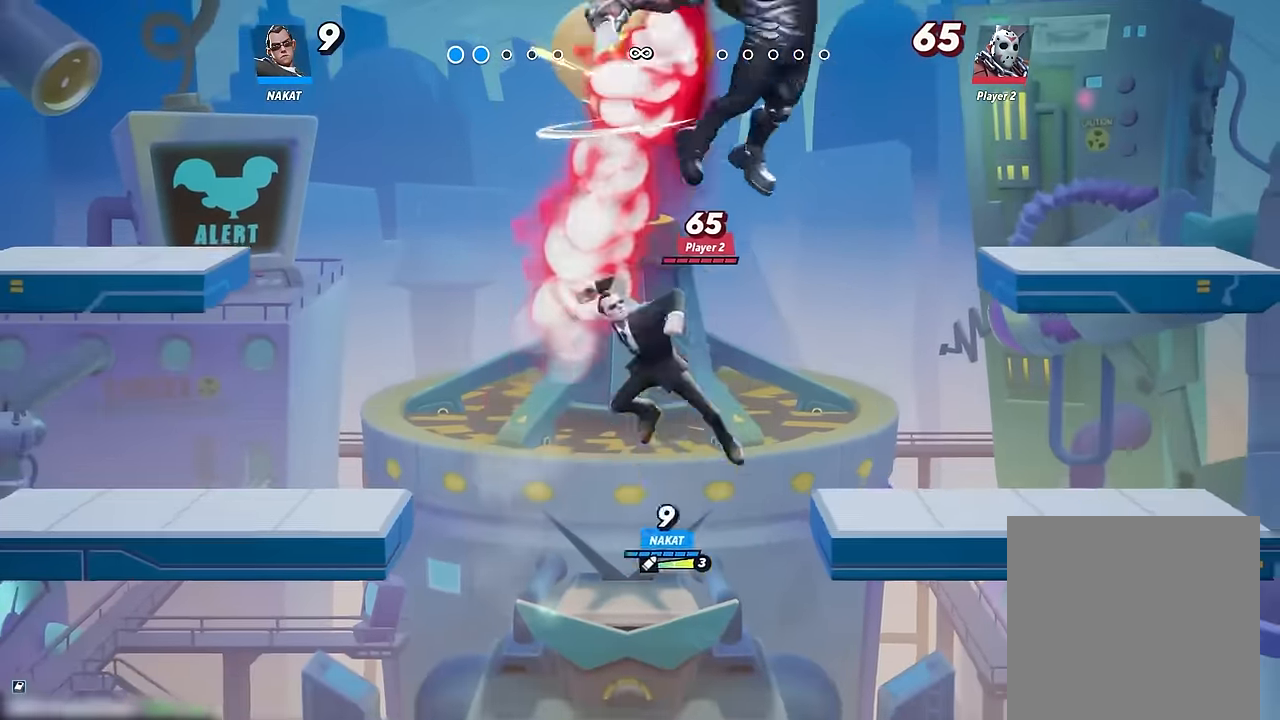
{"buttons": [], "left_stick": "down-left", "right_stick": "center", "events": [[133, "left_stick", "center"], [183, "A", "up"], [183, "X", "up"], [433, "left_stick", "down-left"]]}
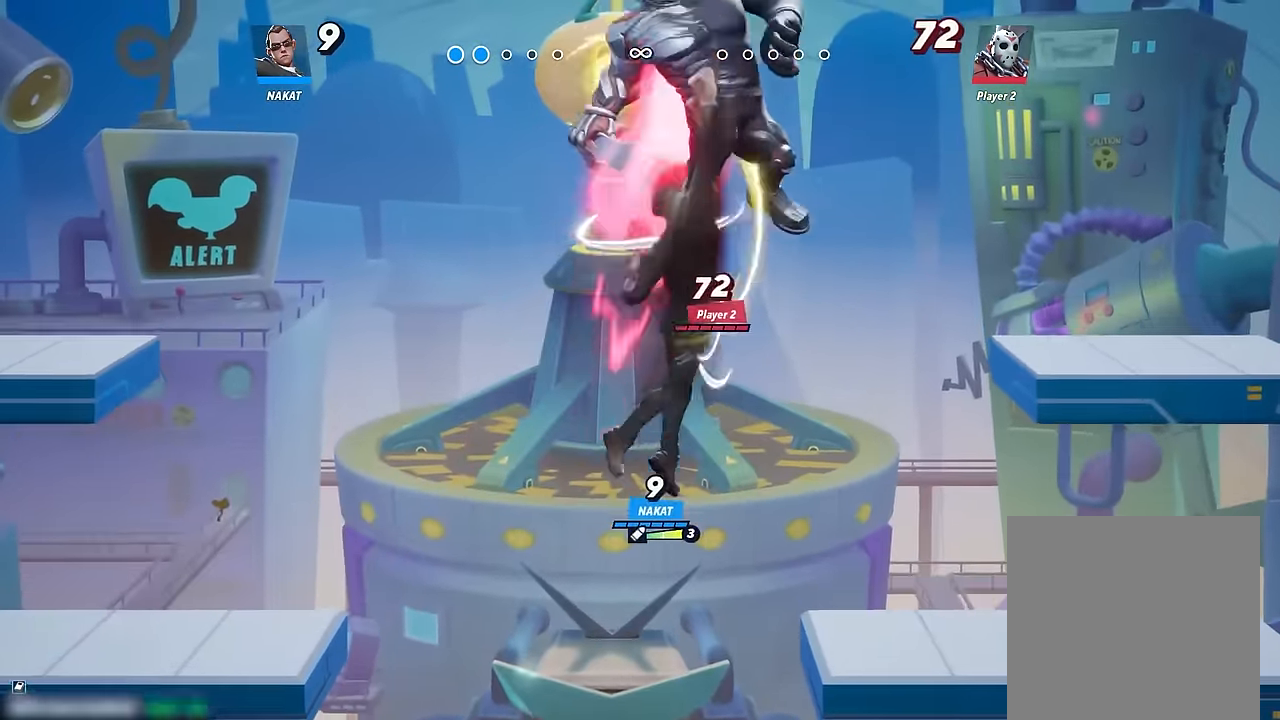
{"buttons": ["Y"], "left_stick": "up-right", "right_stick": "center", "events": [[383, "left_stick", "up"], [417, "Y", "down"], [500, "left_stick", "up-right"]]}
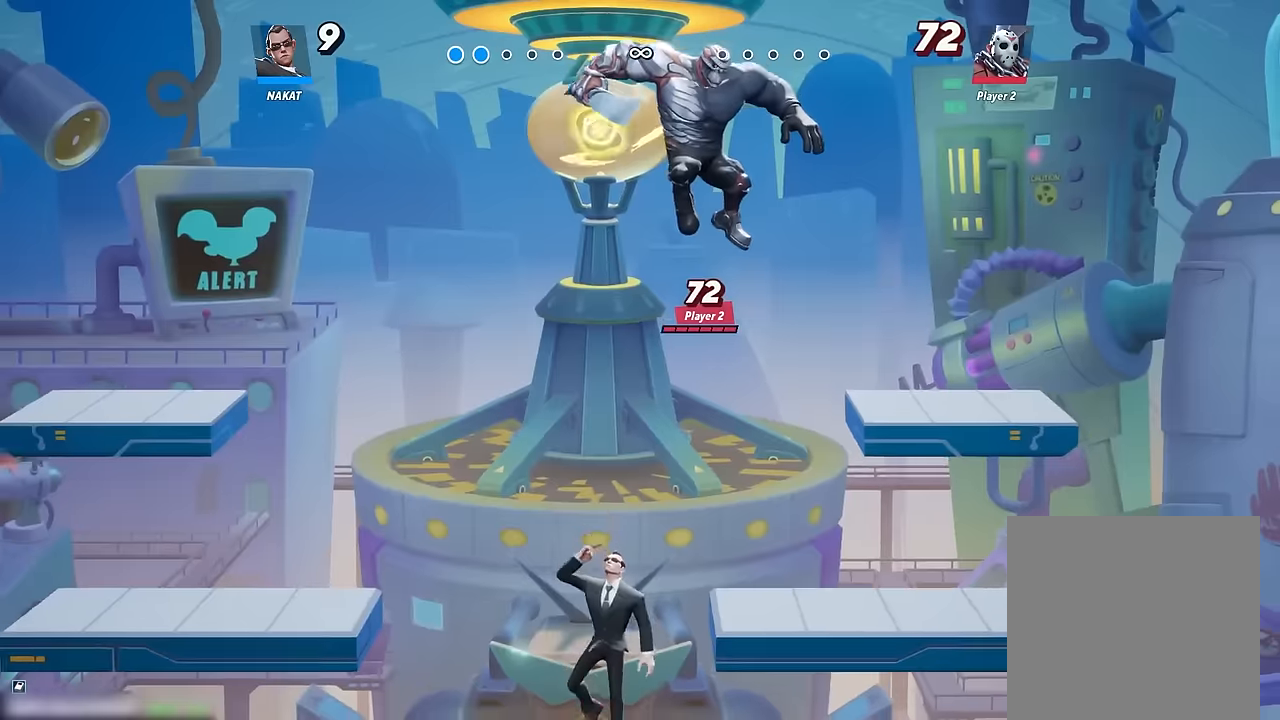
{"buttons": [], "left_stick": "down", "right_stick": "center", "events": [[17, "Y", "up"], [17, "left_stick", "right"], [100, "left_stick", "down"]]}
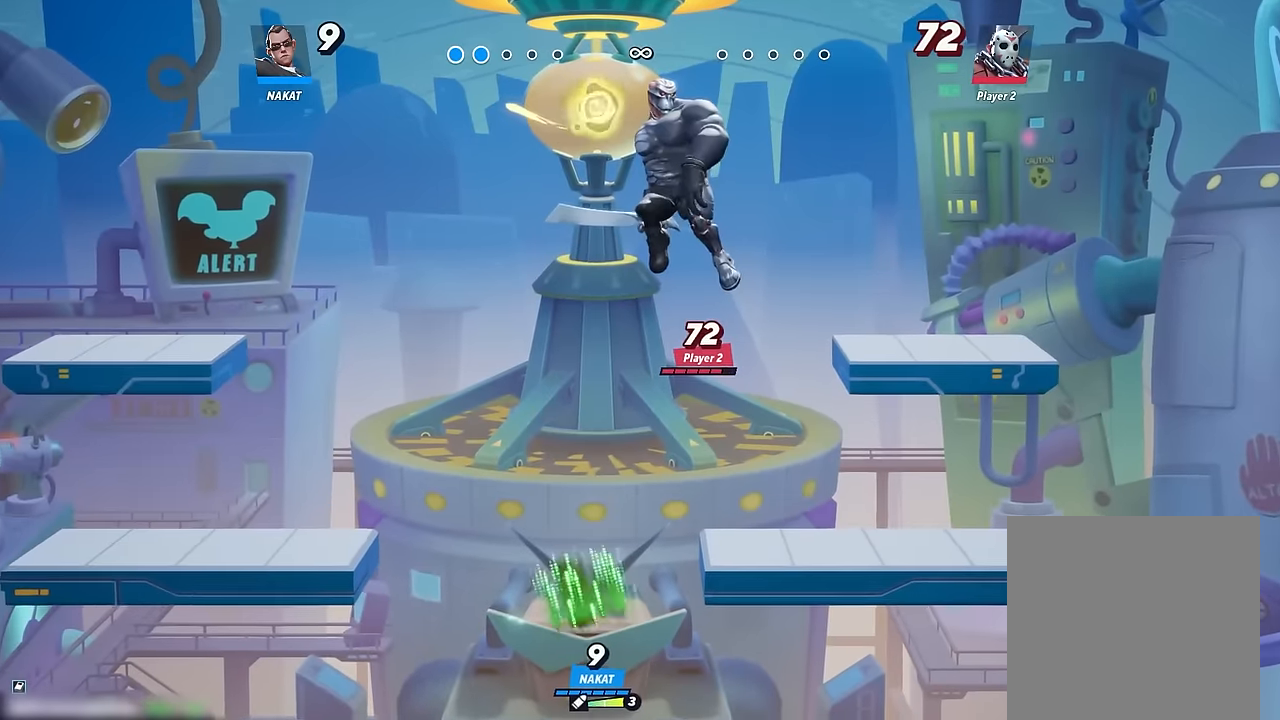
{"buttons": [], "left_stick": "center", "right_stick": "center", "events": [[84, "left_stick", "right"], [200, "left_stick", "up-right"], [400, "left_stick", "center"]]}
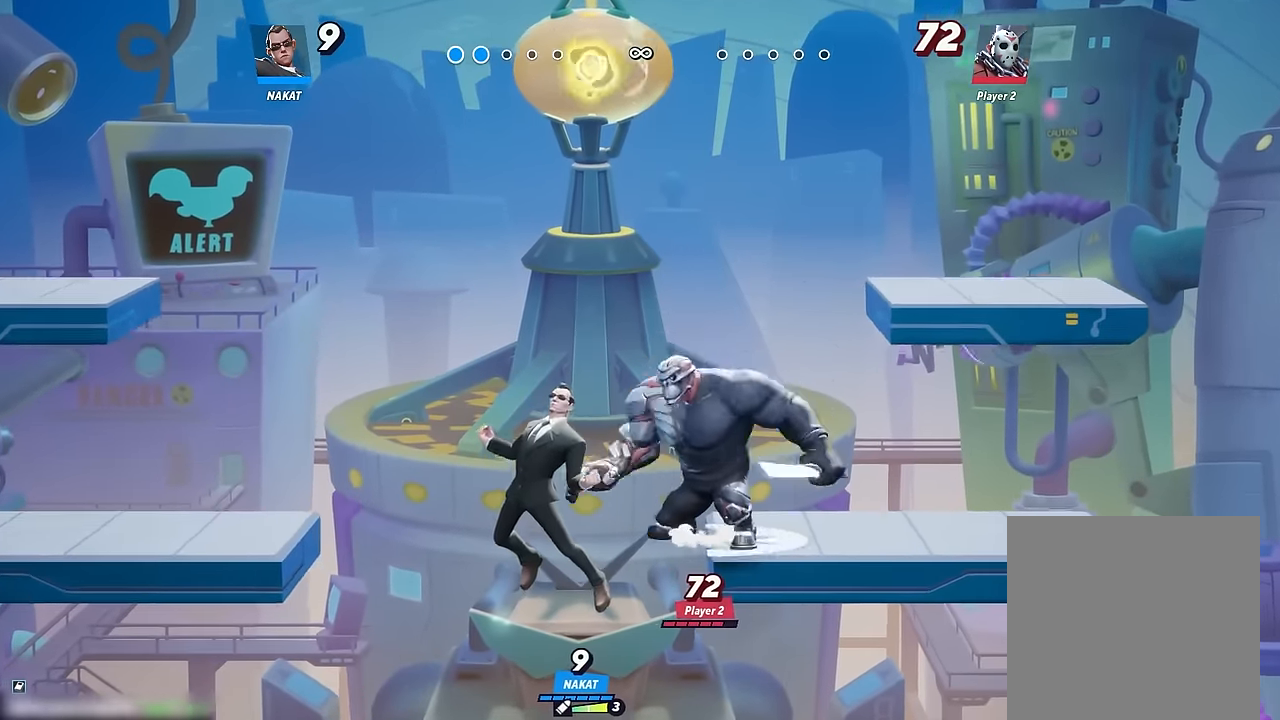
{"buttons": [], "left_stick": "down-left", "right_stick": "center", "events": [[84, "left_stick", "down"], [167, "left_stick", "down-left"]]}
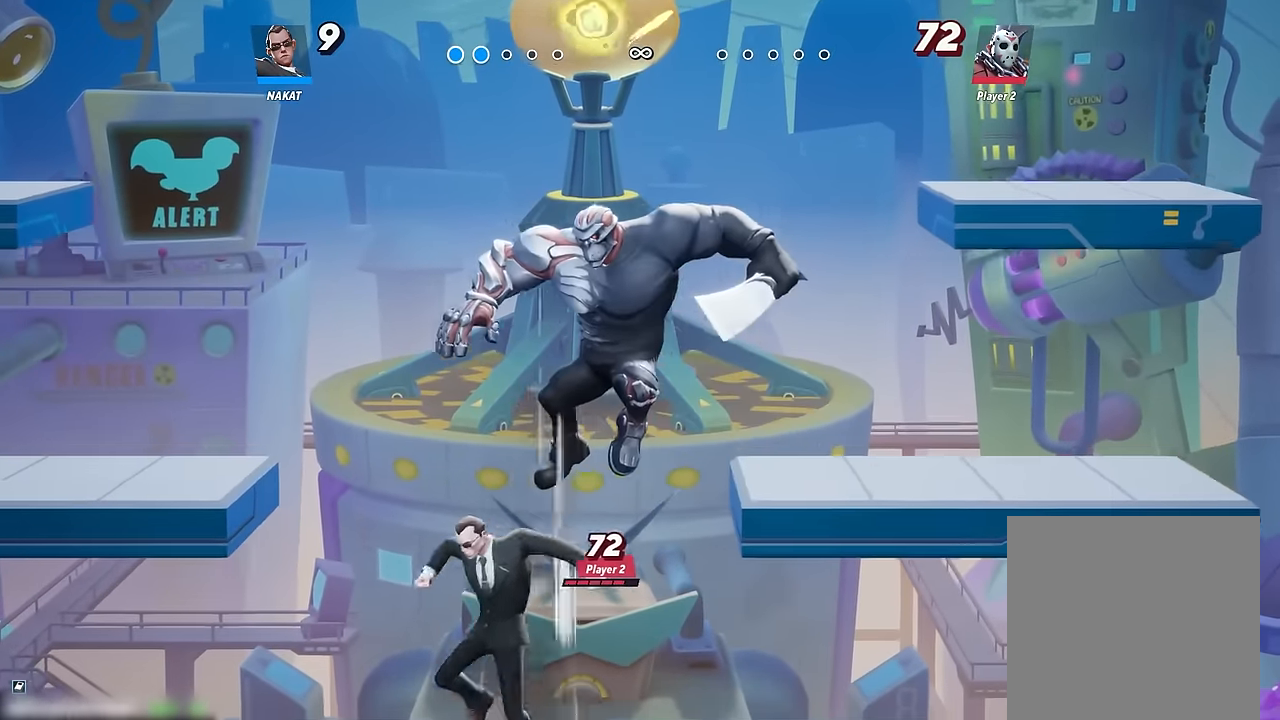
{"buttons": [], "left_stick": "center", "right_stick": "up", "events": [[134, "left_stick", "center"], [300, "right_stick", "up"]]}
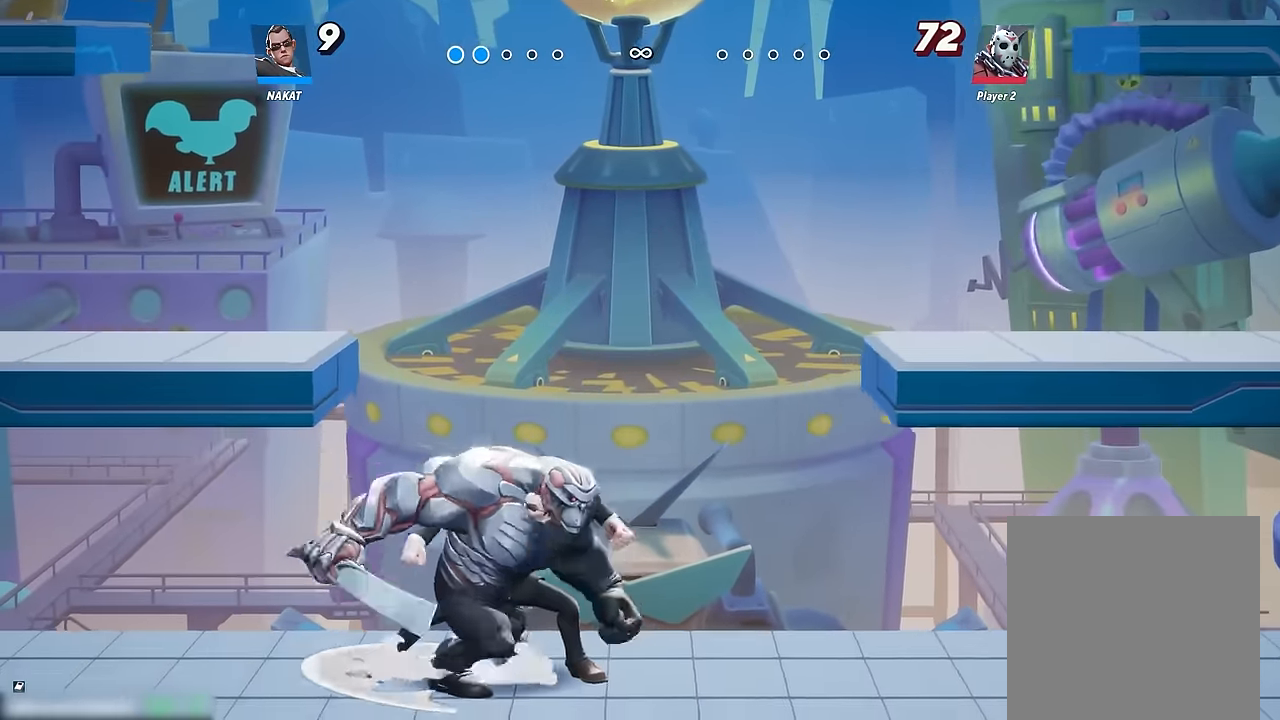
{"buttons": [], "left_stick": "center", "right_stick": "up", "events": [[117, "left_stick", "left"], [217, "left_stick", "center"]]}
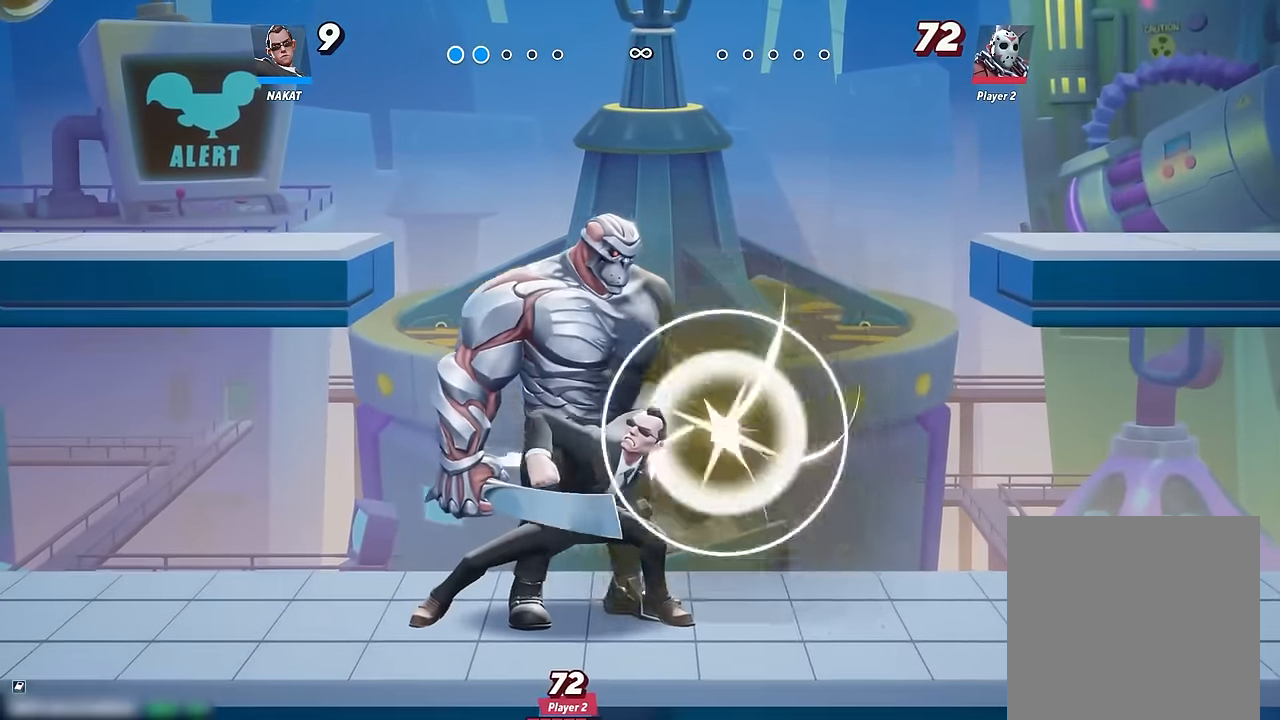
{"buttons": [], "left_stick": "center", "right_stick": "center", "events": [[34, "right_stick", "center"]]}
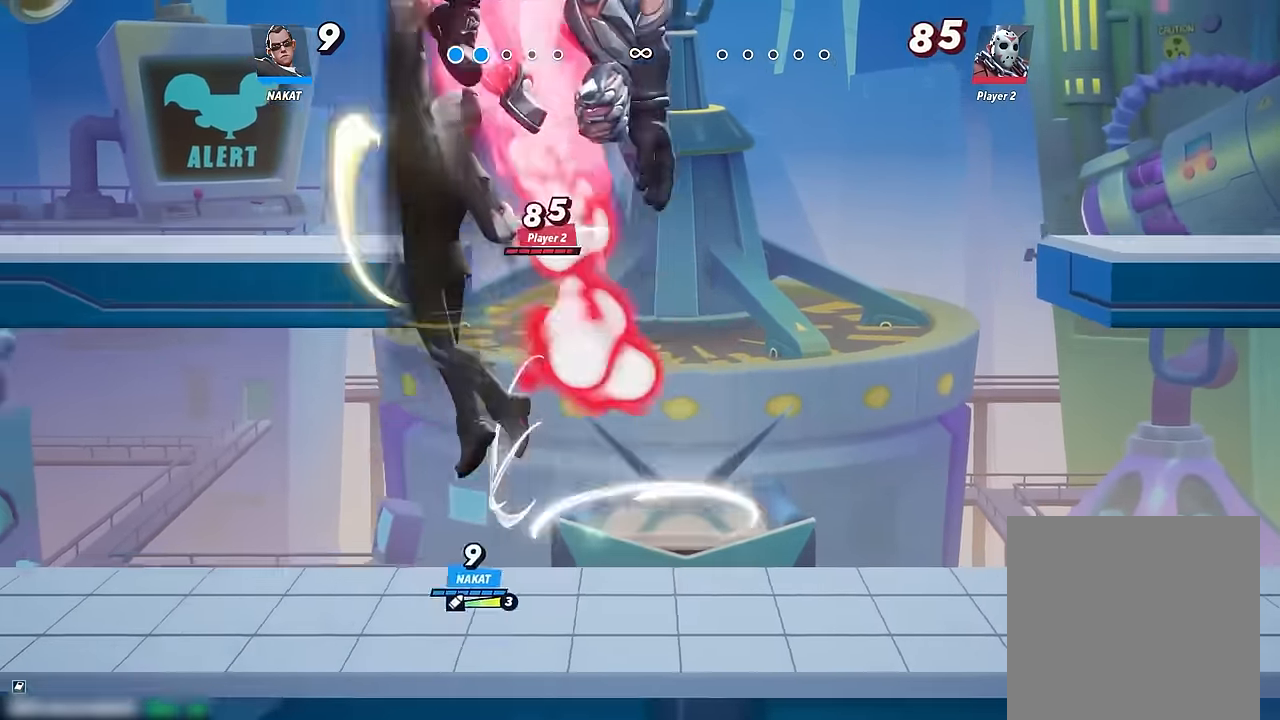
{"buttons": [], "left_stick": "down", "right_stick": "center", "events": [[167, "left_stick", "up"], [200, "Y", "down"], [434, "Y", "up"], [450, "left_stick", "down"]]}
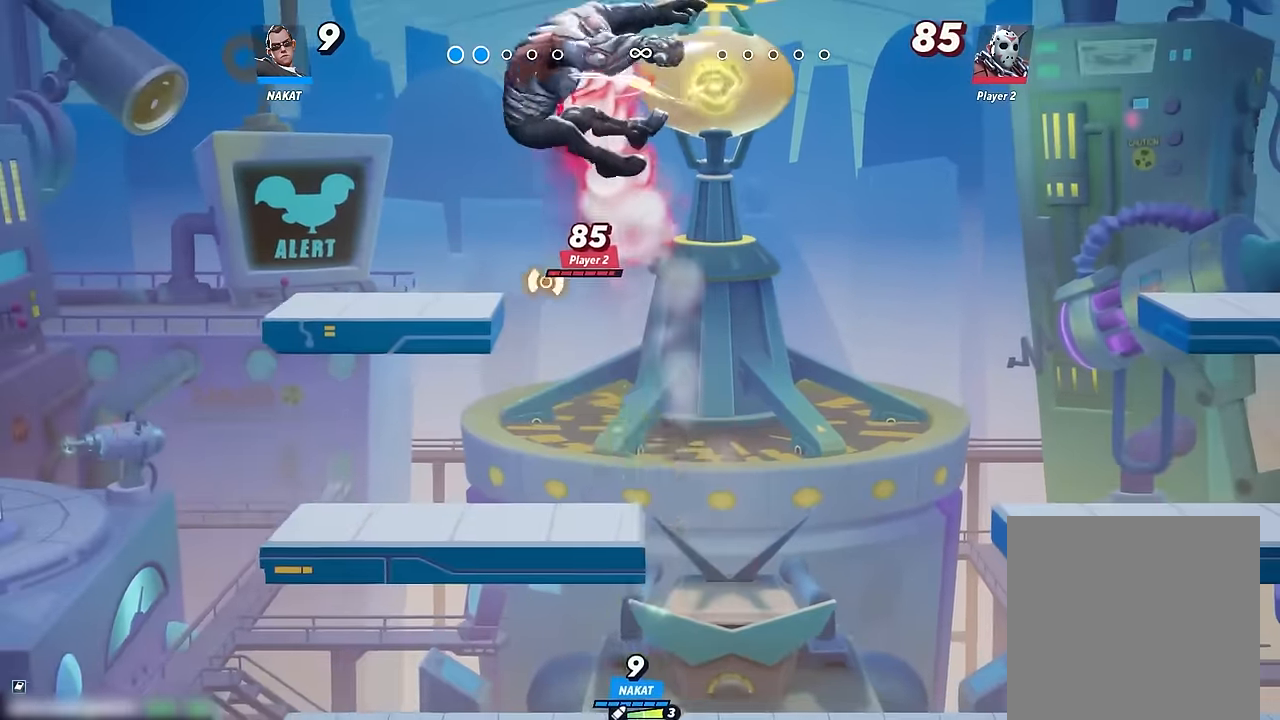
{"buttons": [], "left_stick": "down-right", "right_stick": "center", "events": [[17, "left_stick", "down-right"]]}
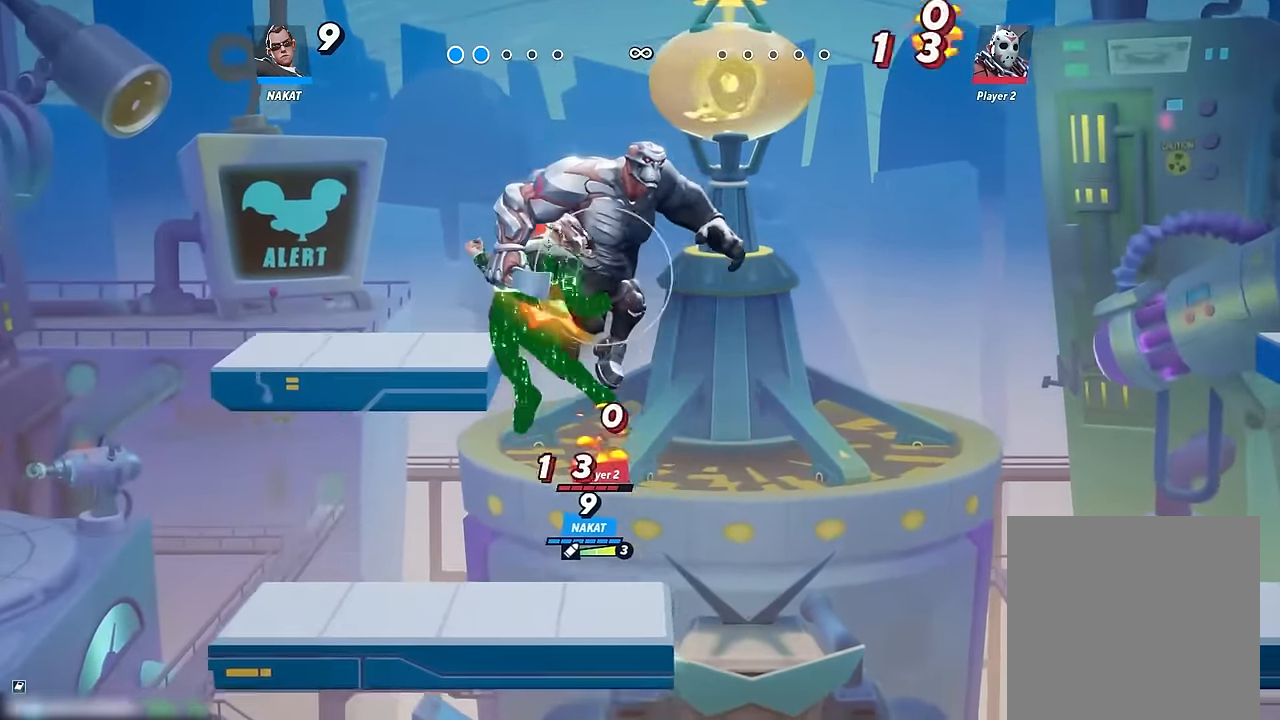
{"buttons": [], "left_stick": "center", "right_stick": "center", "events": [[150, "left_stick", "center"]]}
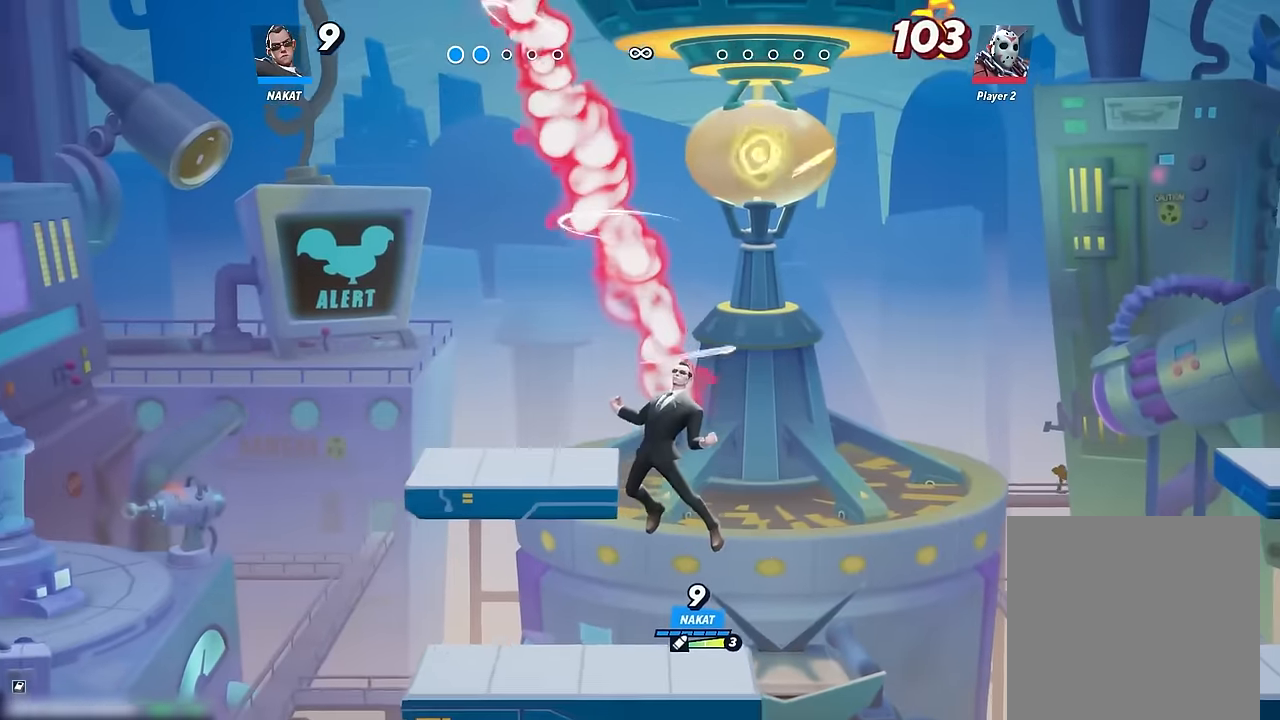
{"buttons": [], "left_stick": "center", "right_stick": "center", "events": []}
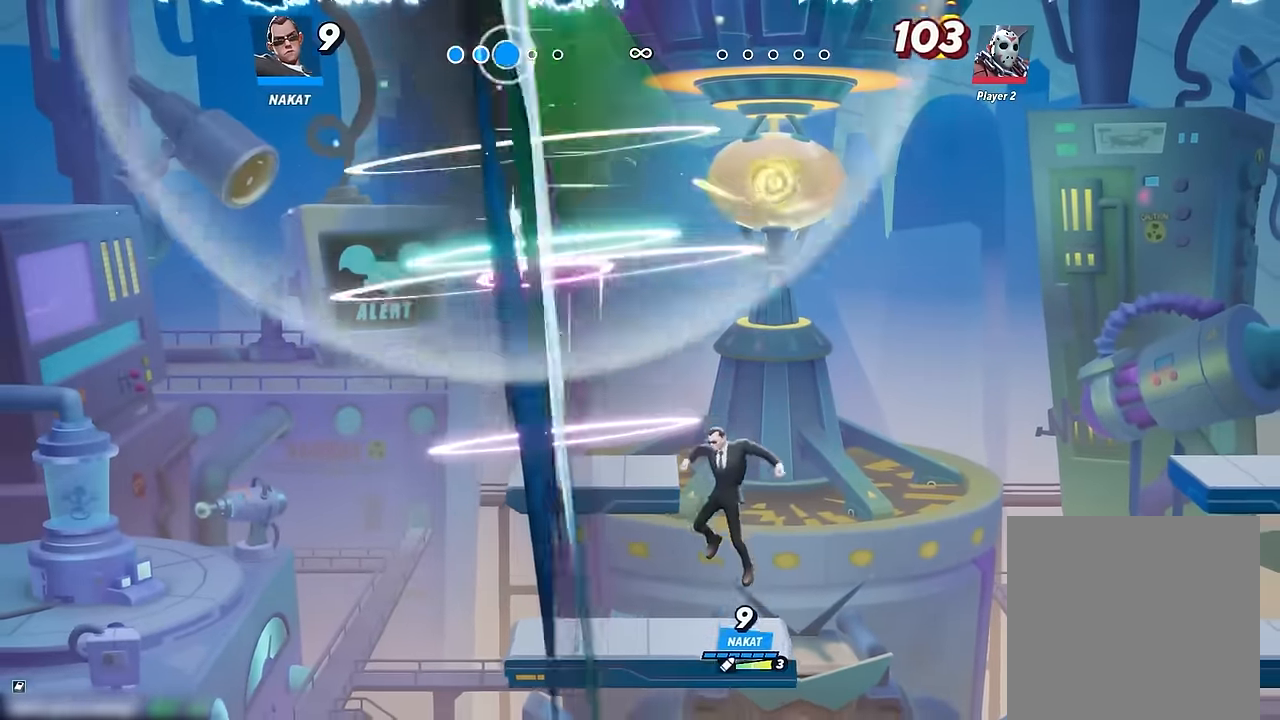
{"buttons": [], "left_stick": "right", "right_stick": "center", "events": [[333, "left_stick", "right"]]}
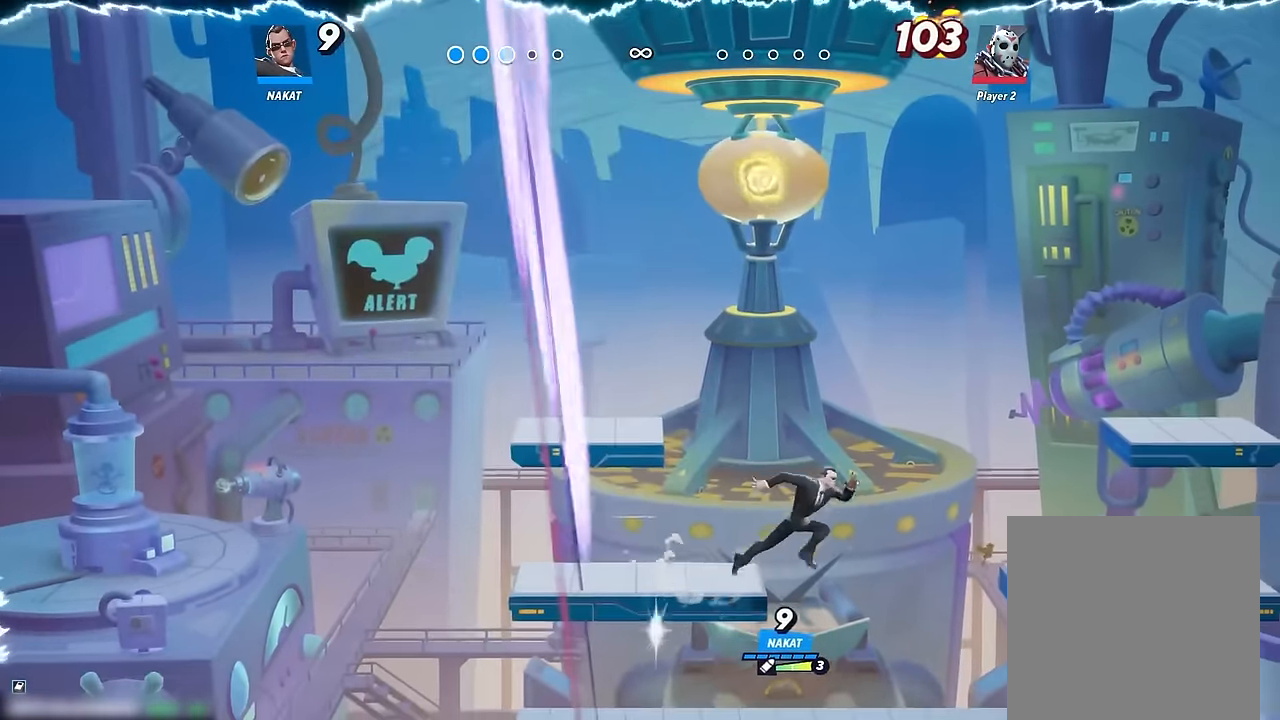
{"buttons": [], "left_stick": "right", "right_stick": "center", "events": []}